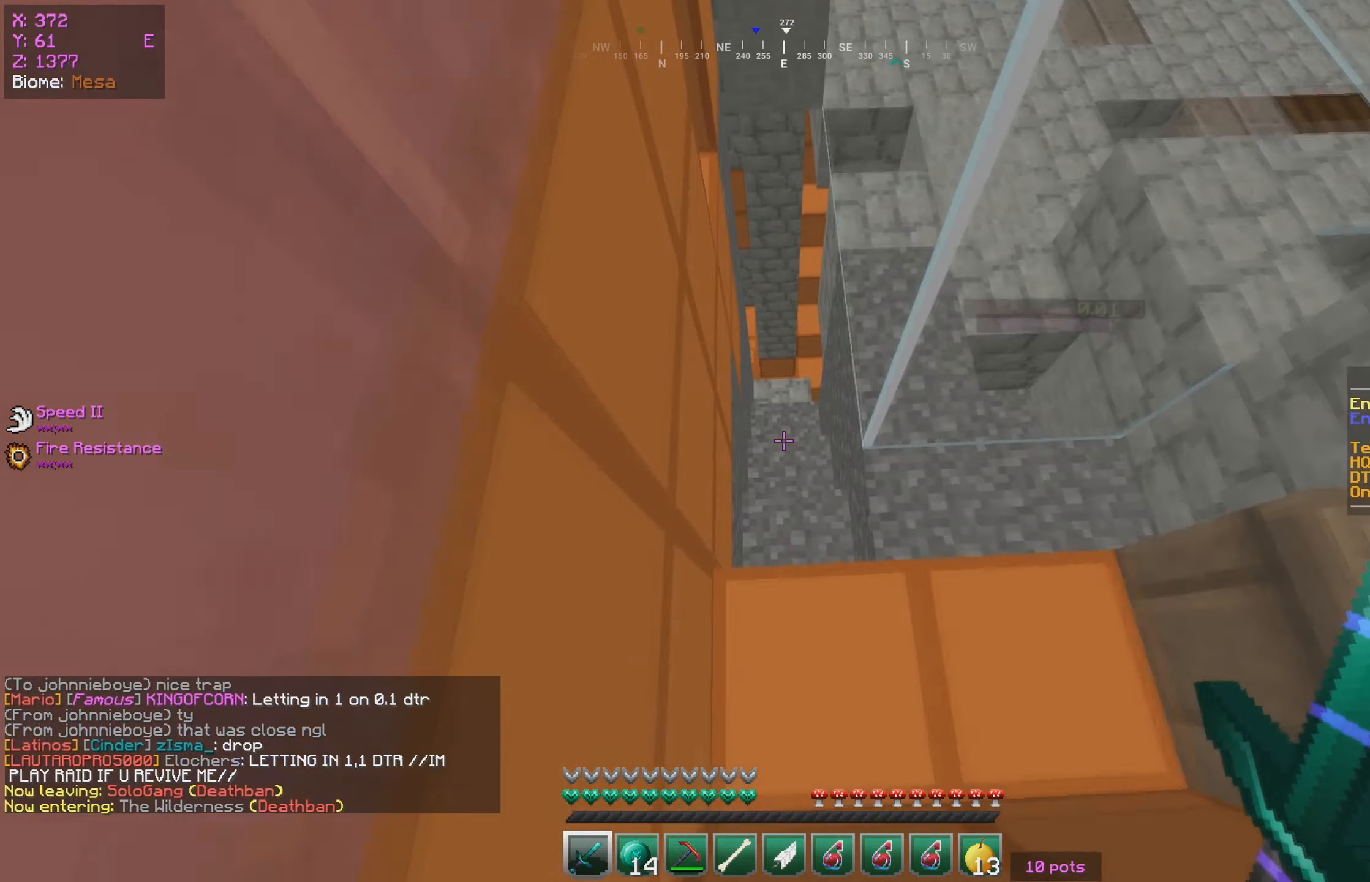
Gameplay with keyboard and mouse; each line is a JSON object with the keys and mouse buttons held at the frame after it. "events" lists presses ("down") and releases ("up") of "a", "d", "s", "w", "mouse_left" and "mouse_right" between this image and that frame as [ms after this image, input, new state], when the widget could be followed in between. "mouse_left", "mouse_right" = the "left", "right" buttons of the "mouse" list. No other keys are recorded. Fast repeated clicks can show as one long hold. Mouse movement is not recorded.
{"keys": ["d"], "mouse": [], "events": [[16, "d", "down"], [33, "s", "down"], [233, "s", "up"]]}
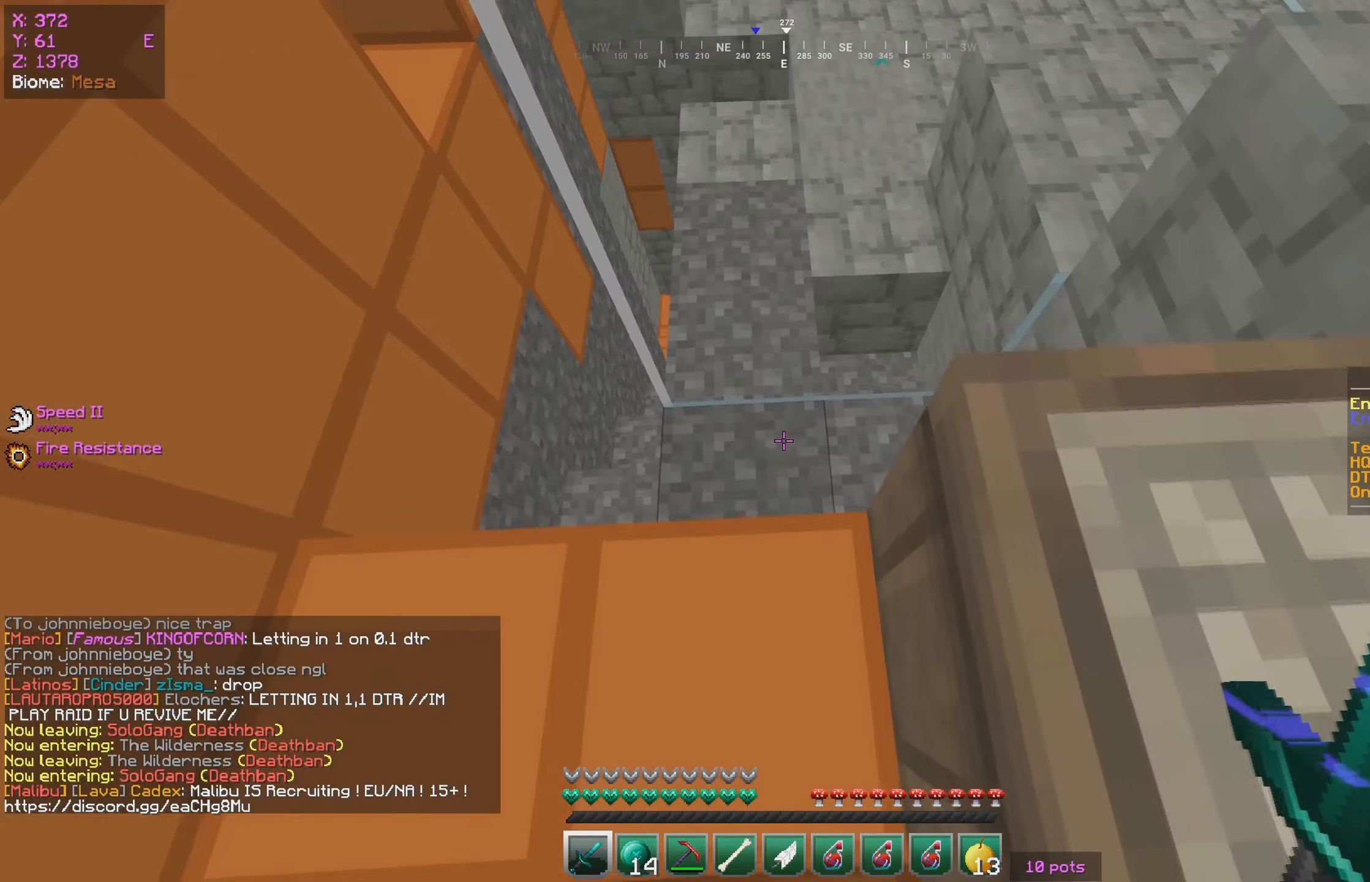
{"keys": [], "mouse": [], "events": [[316, "d", "up"]]}
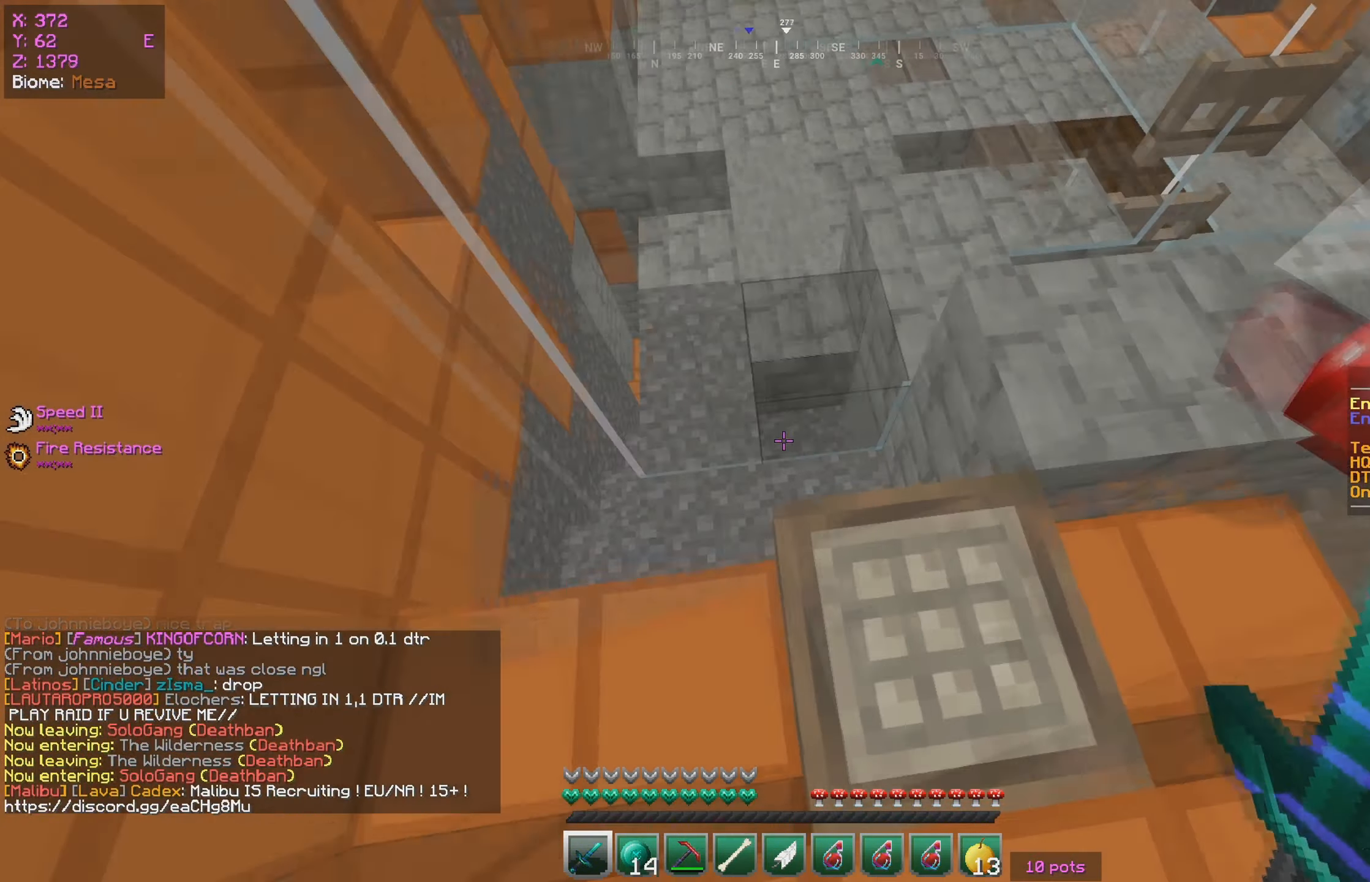
{"keys": ["w"], "mouse": [], "events": [[383, "w", "down"]]}
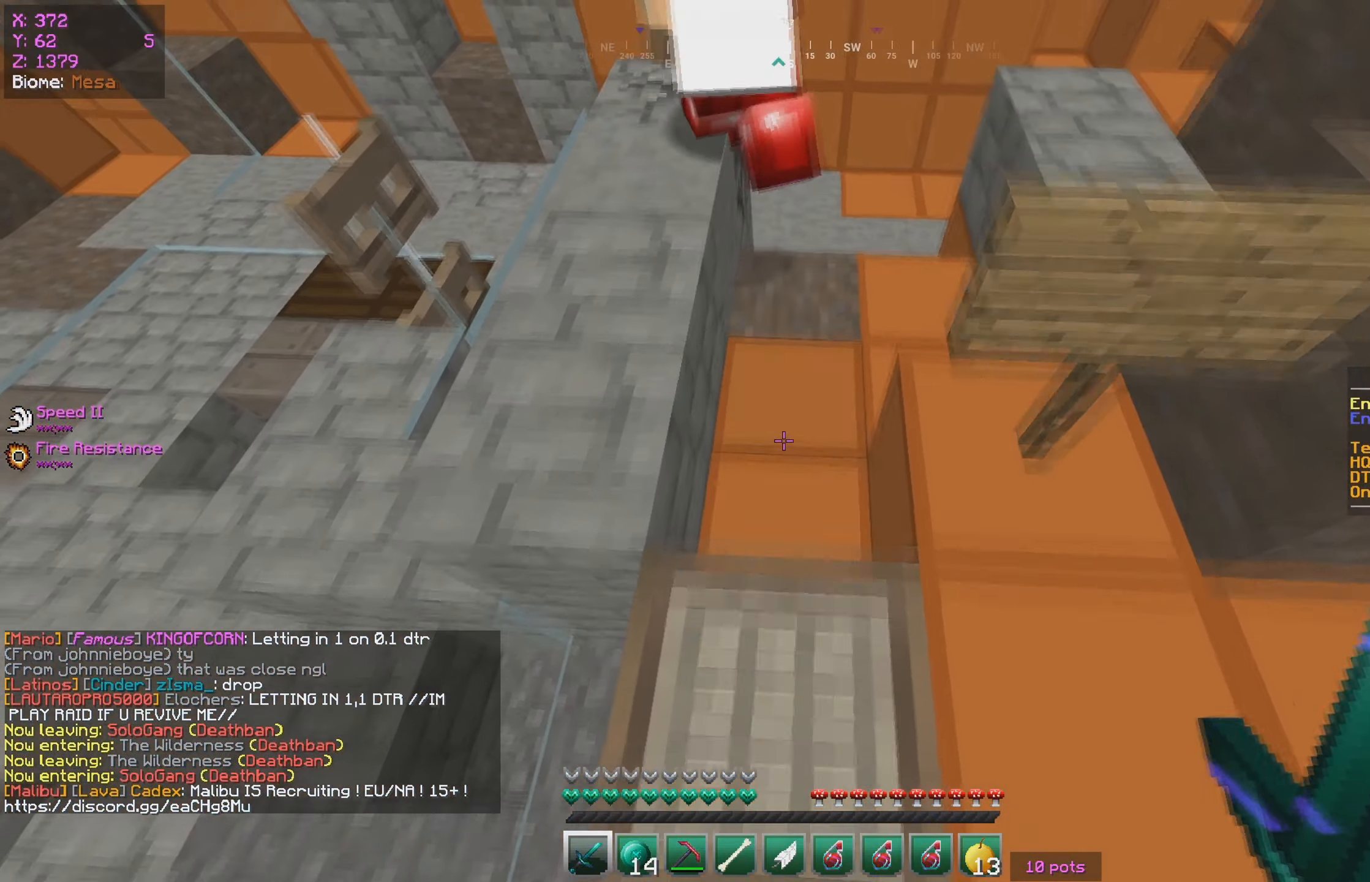
{"keys": ["a", "d"], "mouse": [], "events": [[66, "a", "down"], [150, "w", "up"], [283, "s", "down"], [450, "d", "down"], [466, "s", "up"]]}
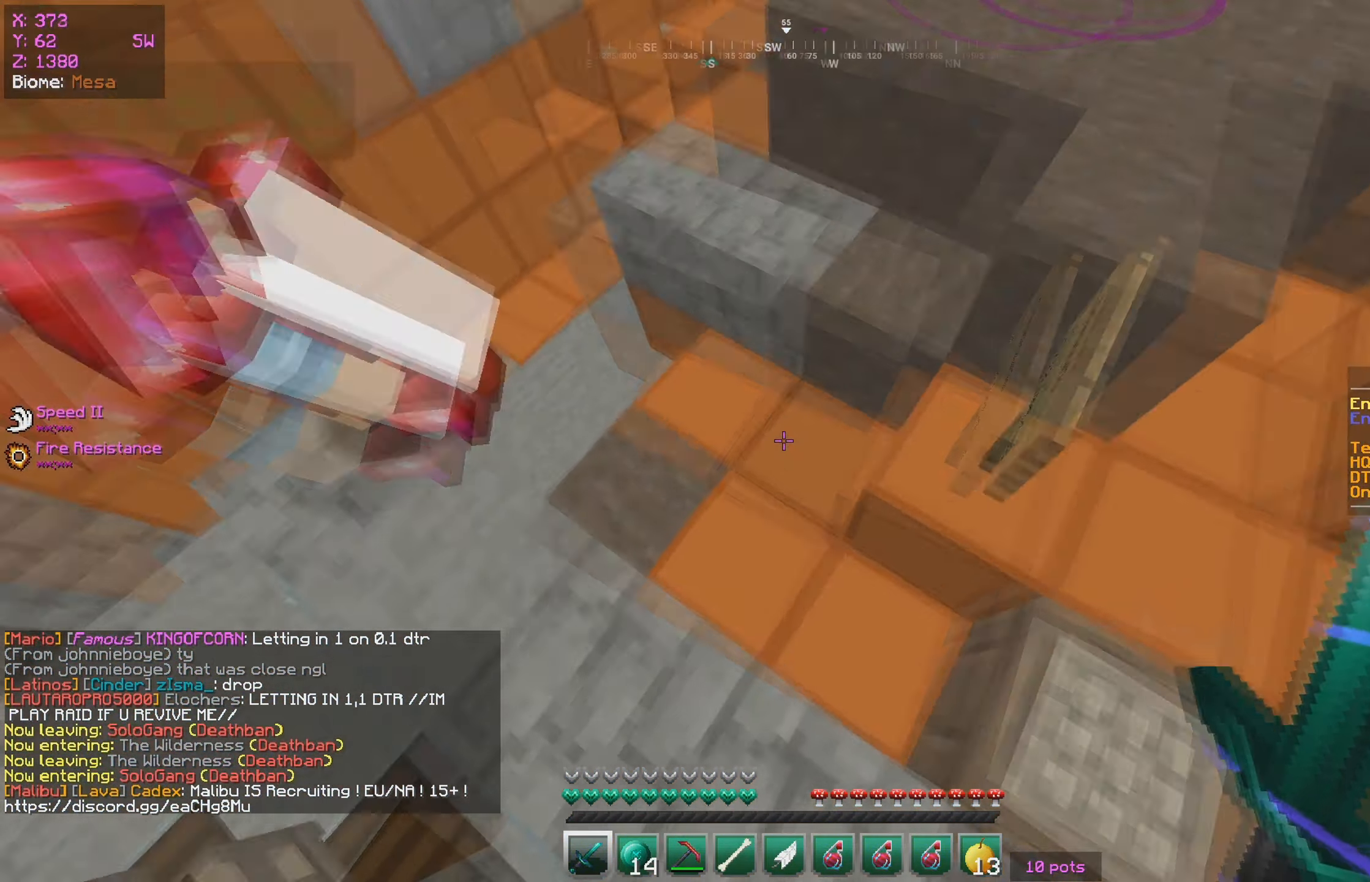
{"keys": [], "mouse": [], "events": [[200, "a", "up"], [350, "d", "up"]]}
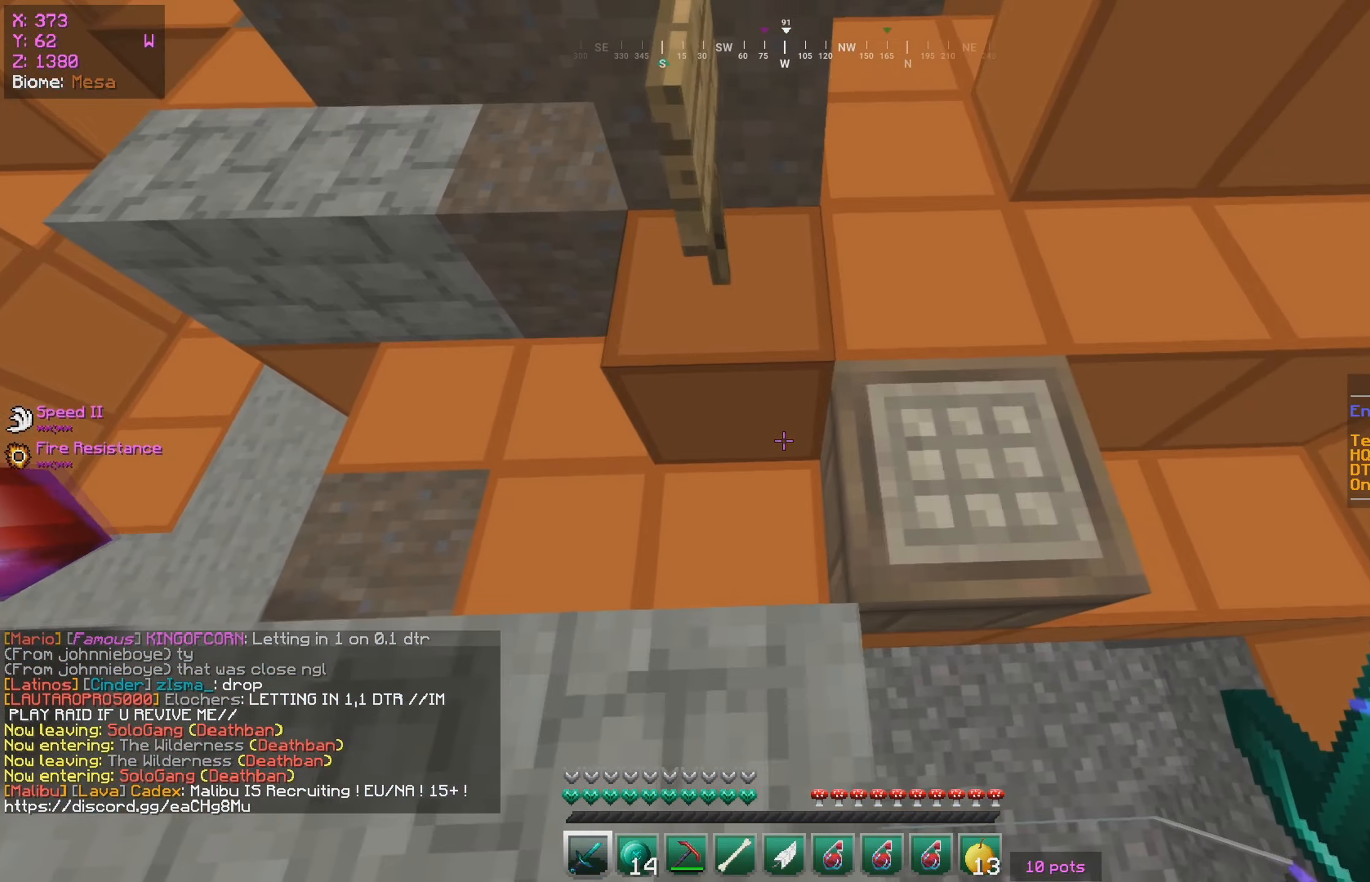
{"keys": ["d", "w"], "mouse": [], "events": [[50, "w", "down"], [233, "w", "up"], [250, "a", "down"], [400, "a", "up"], [416, "w", "down"], [483, "d", "down"]]}
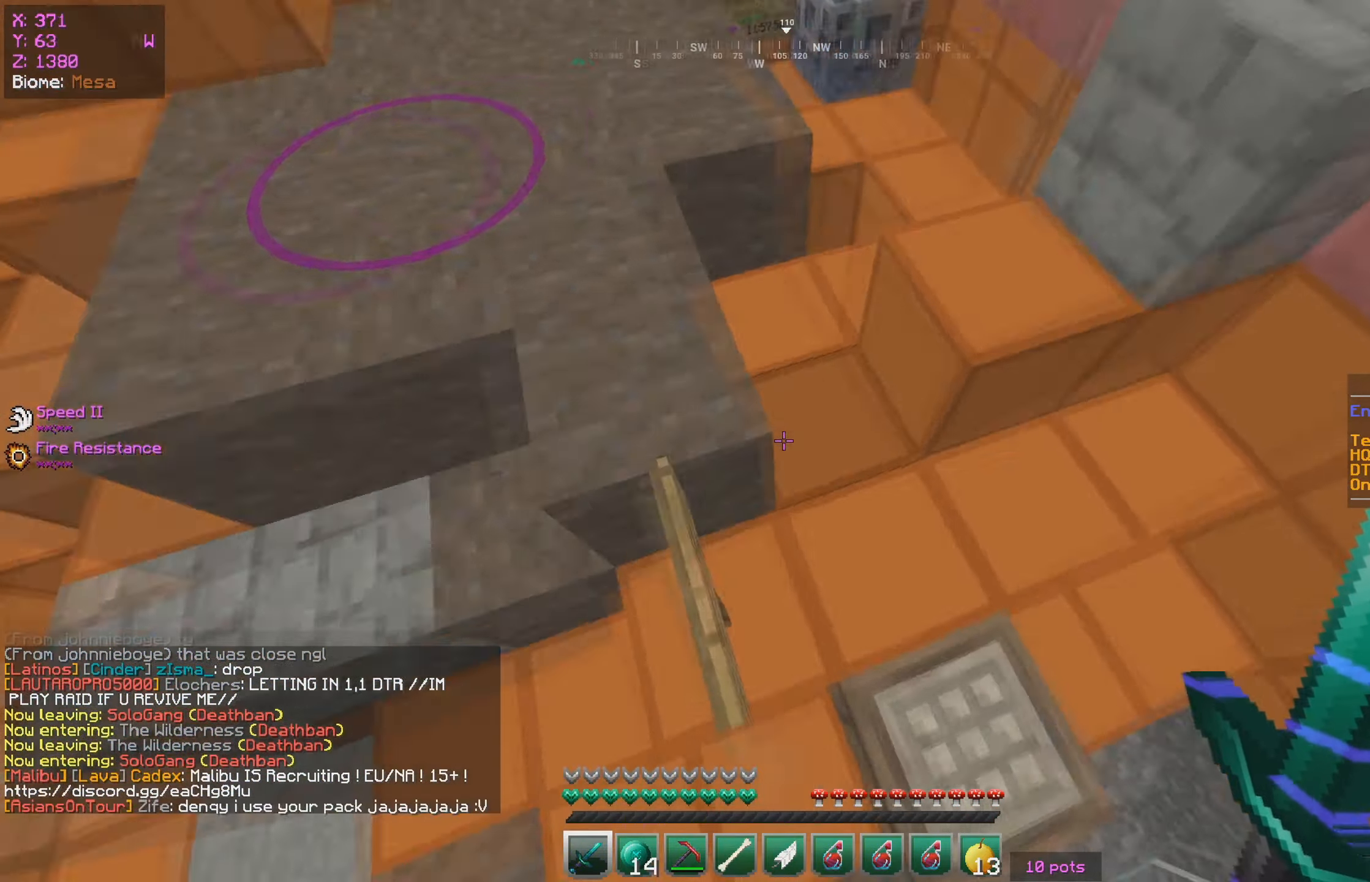
{"keys": ["a", "w"], "mouse": [], "events": [[317, "a", "down"], [350, "d", "up"]]}
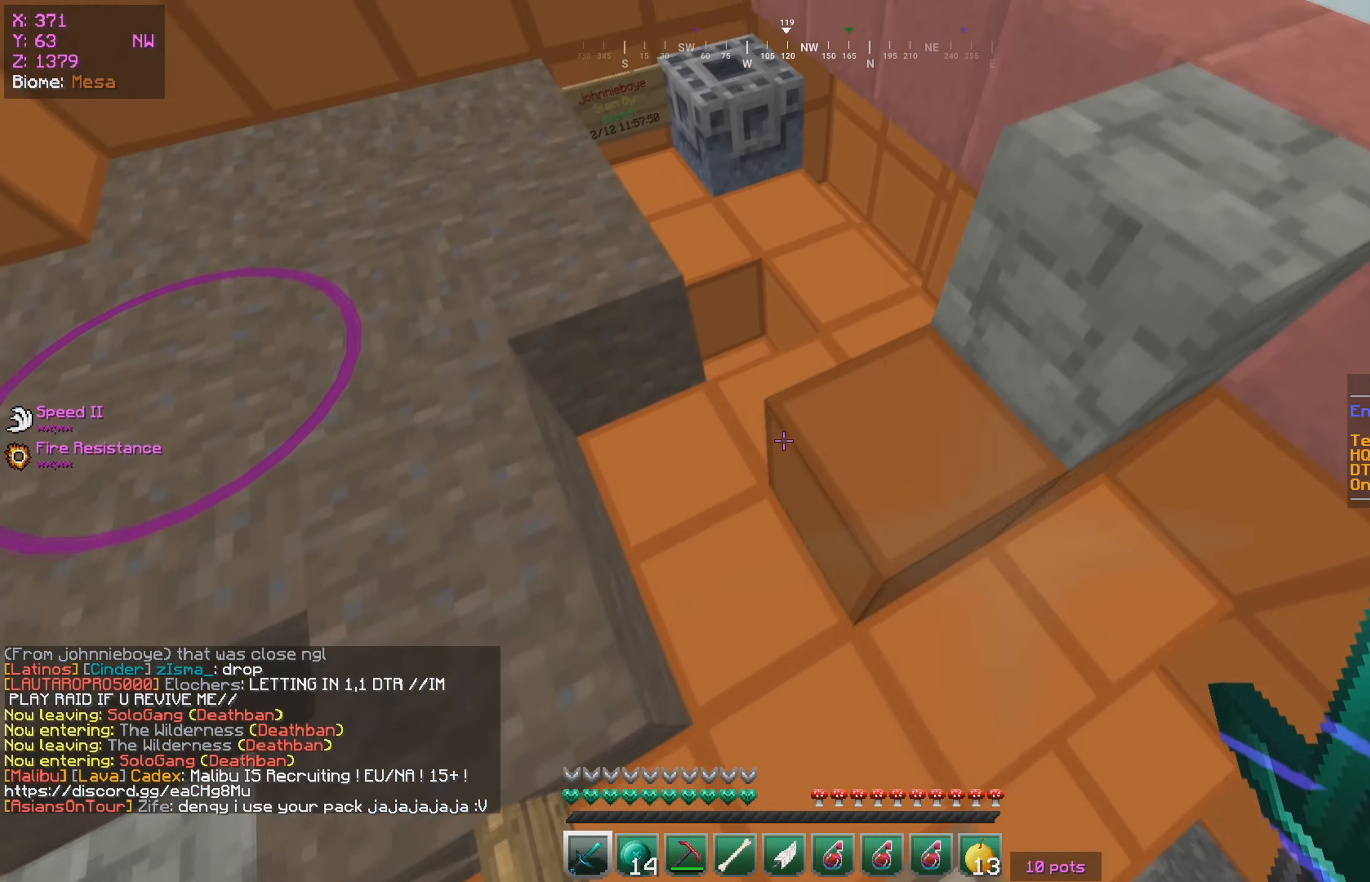
{"keys": ["d"], "mouse": [], "events": [[133, "w", "up"], [350, "d", "down"], [383, "a", "up"]]}
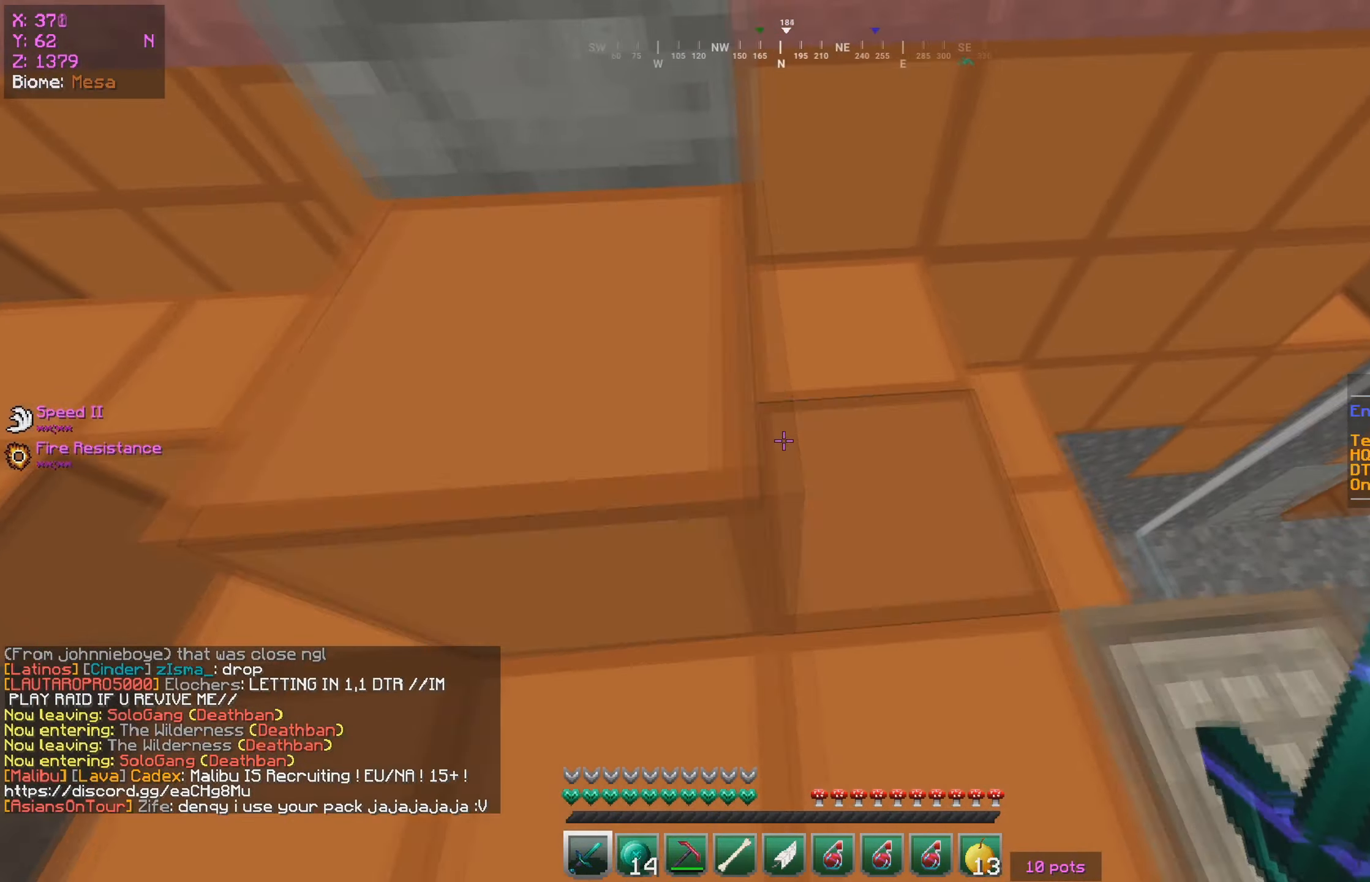
{"keys": ["a", "w"], "mouse": [], "events": [[50, "w", "down"], [100, "a", "down"], [133, "d", "up"], [283, "a", "up"], [467, "a", "down"]]}
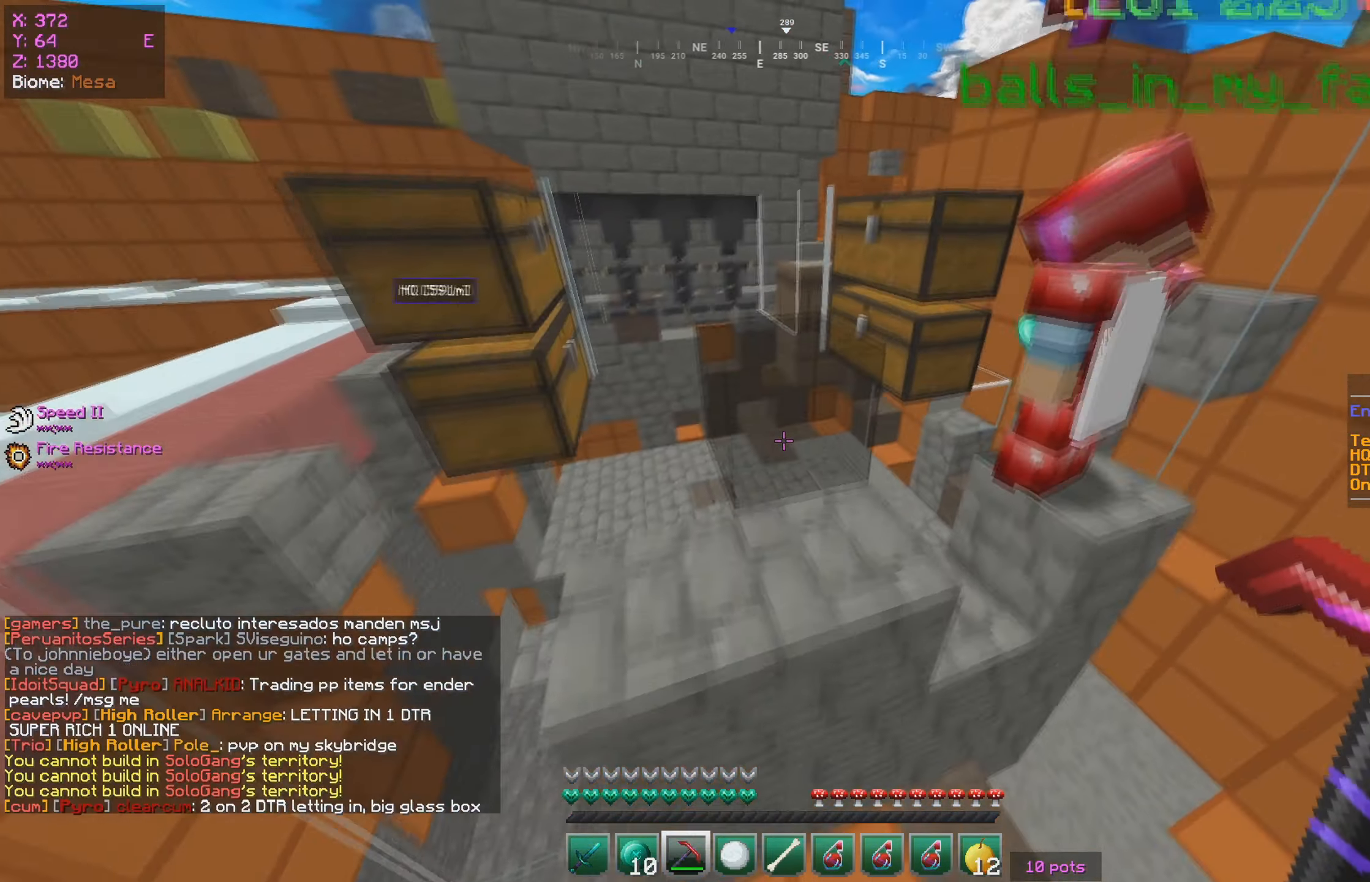
{"keys": [], "mouse": [], "events": [[133, "w", "up"], [300, "a", "up"]]}
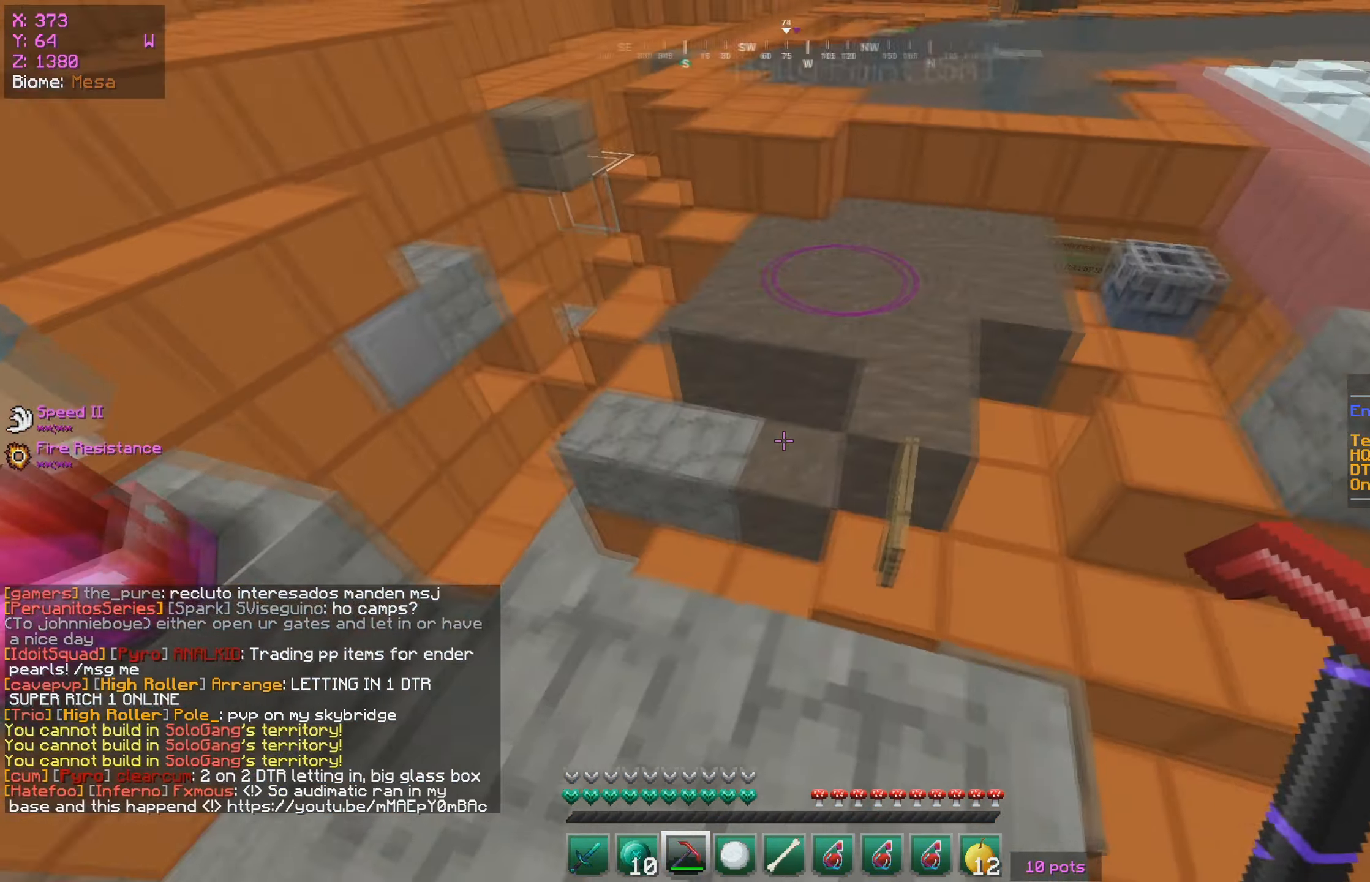
{"keys": ["w"], "mouse": [], "events": [[67, "w", "down"]]}
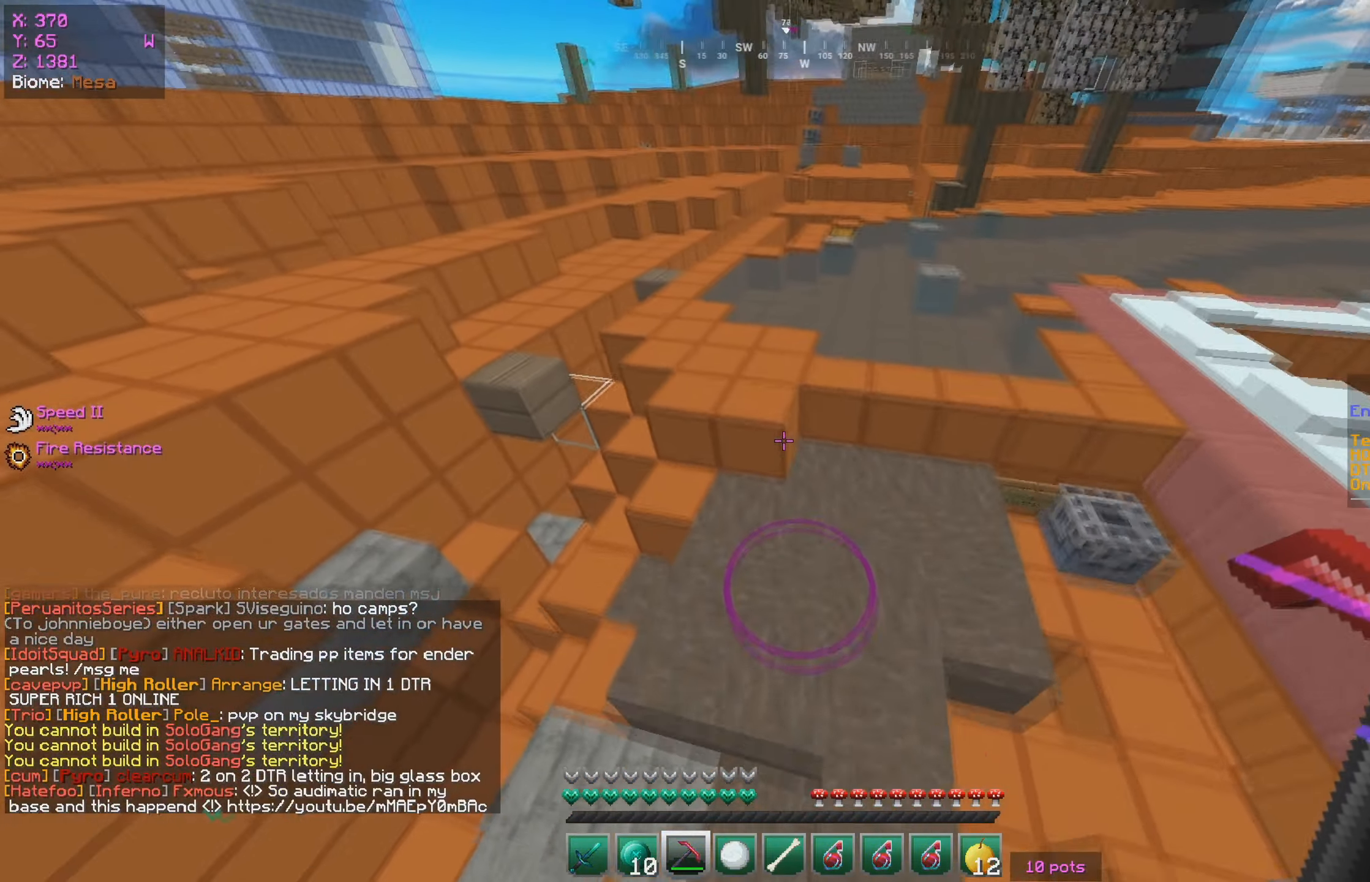
{"keys": ["d", "w"], "mouse": [], "events": [[383, "d", "down"]]}
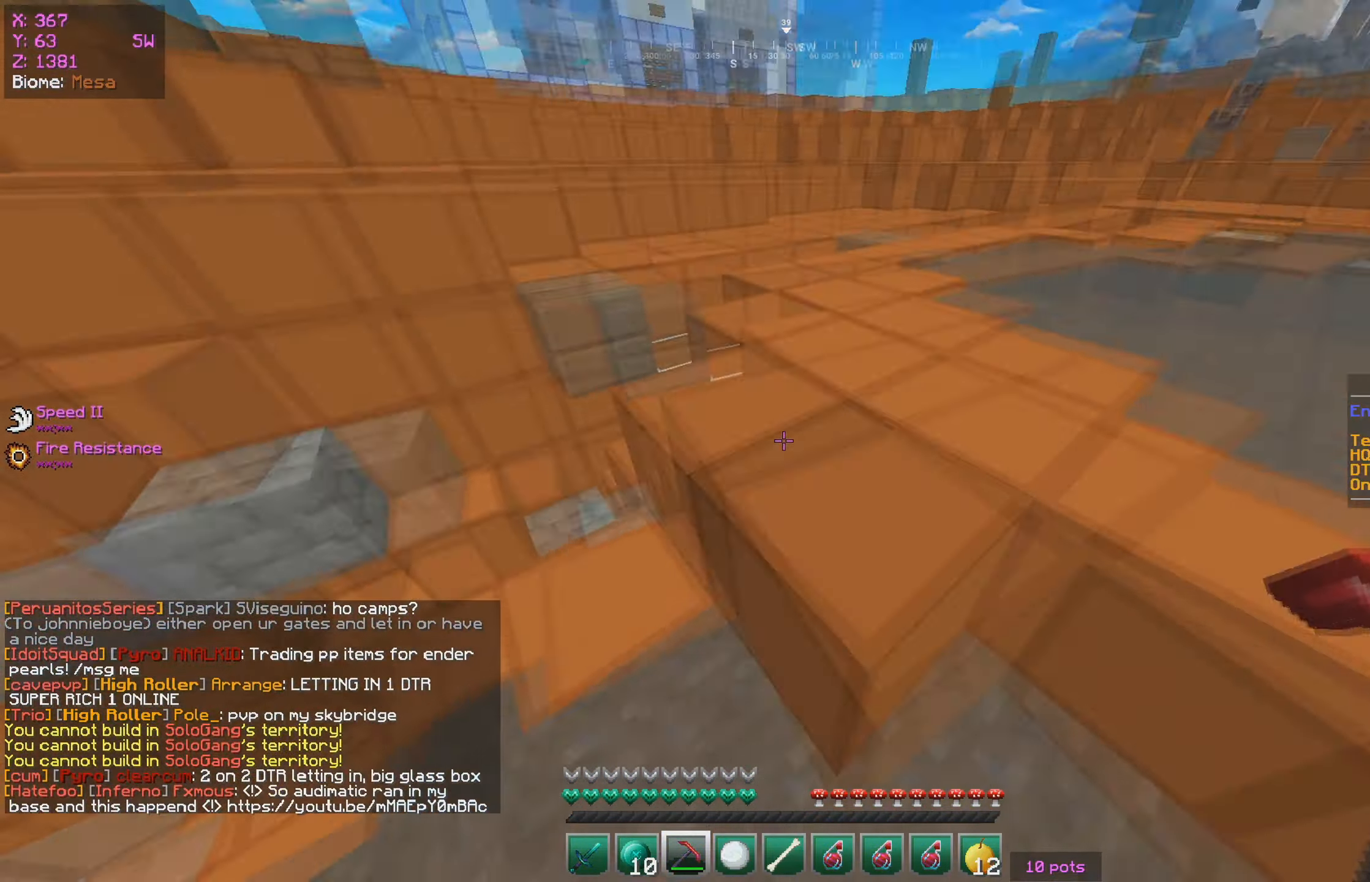
{"keys": ["a"], "mouse": [], "events": [[167, "d", "up"], [183, "w", "up"], [217, "a", "down"]]}
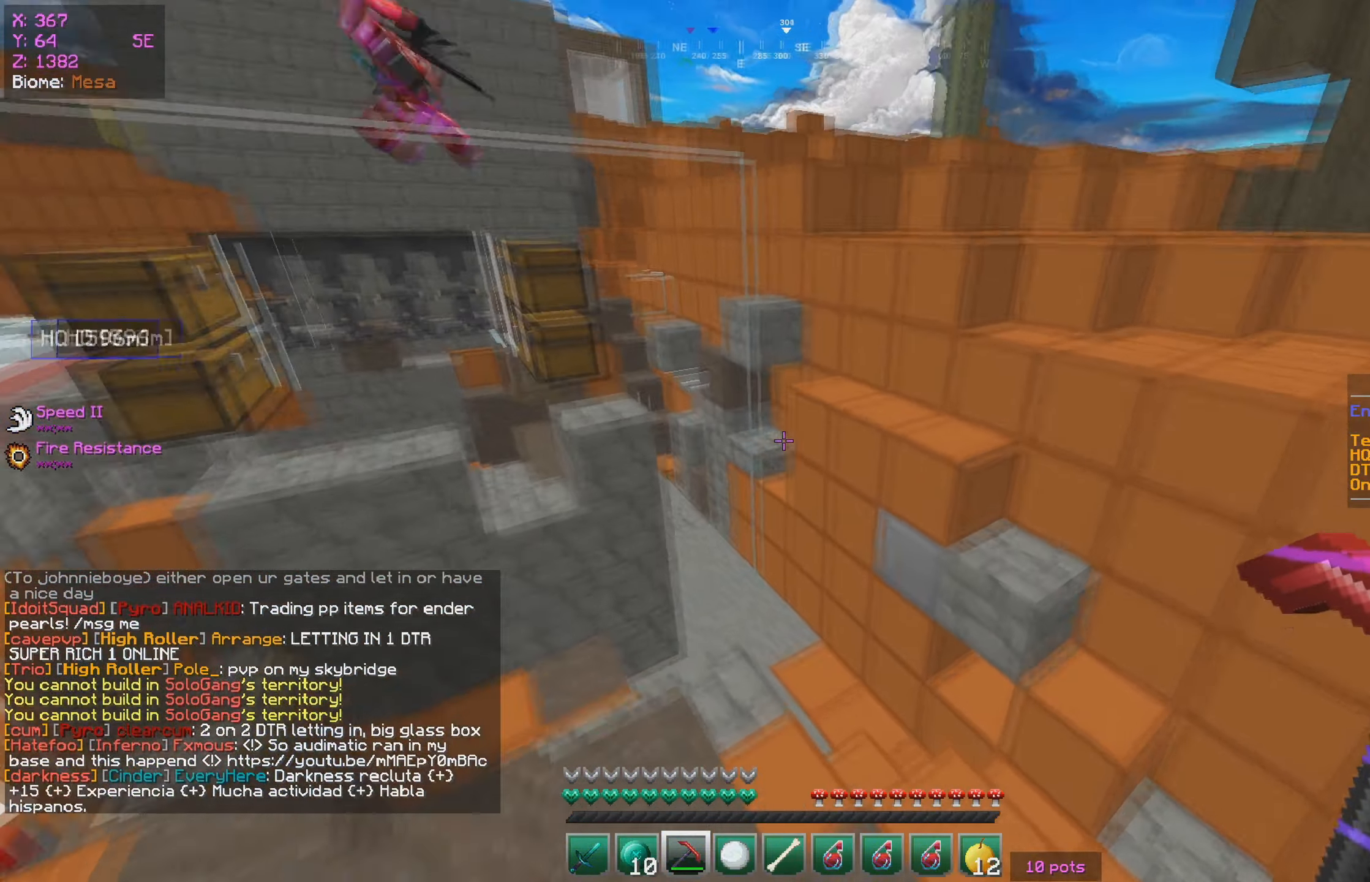
{"keys": [], "mouse": [], "events": [[100, "a", "up"]]}
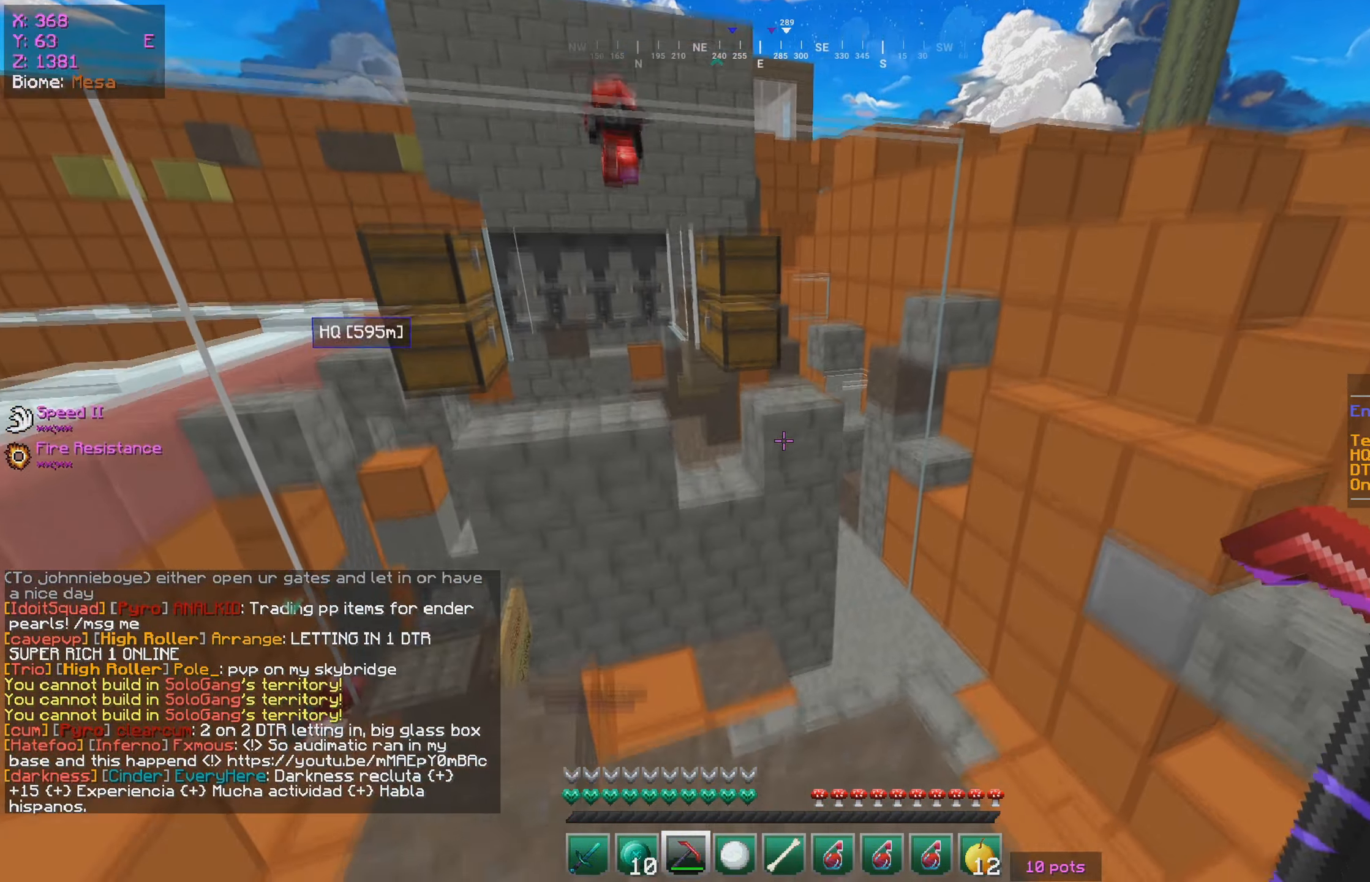
{"keys": ["s"], "mouse": [], "events": [[400, "s", "down"]]}
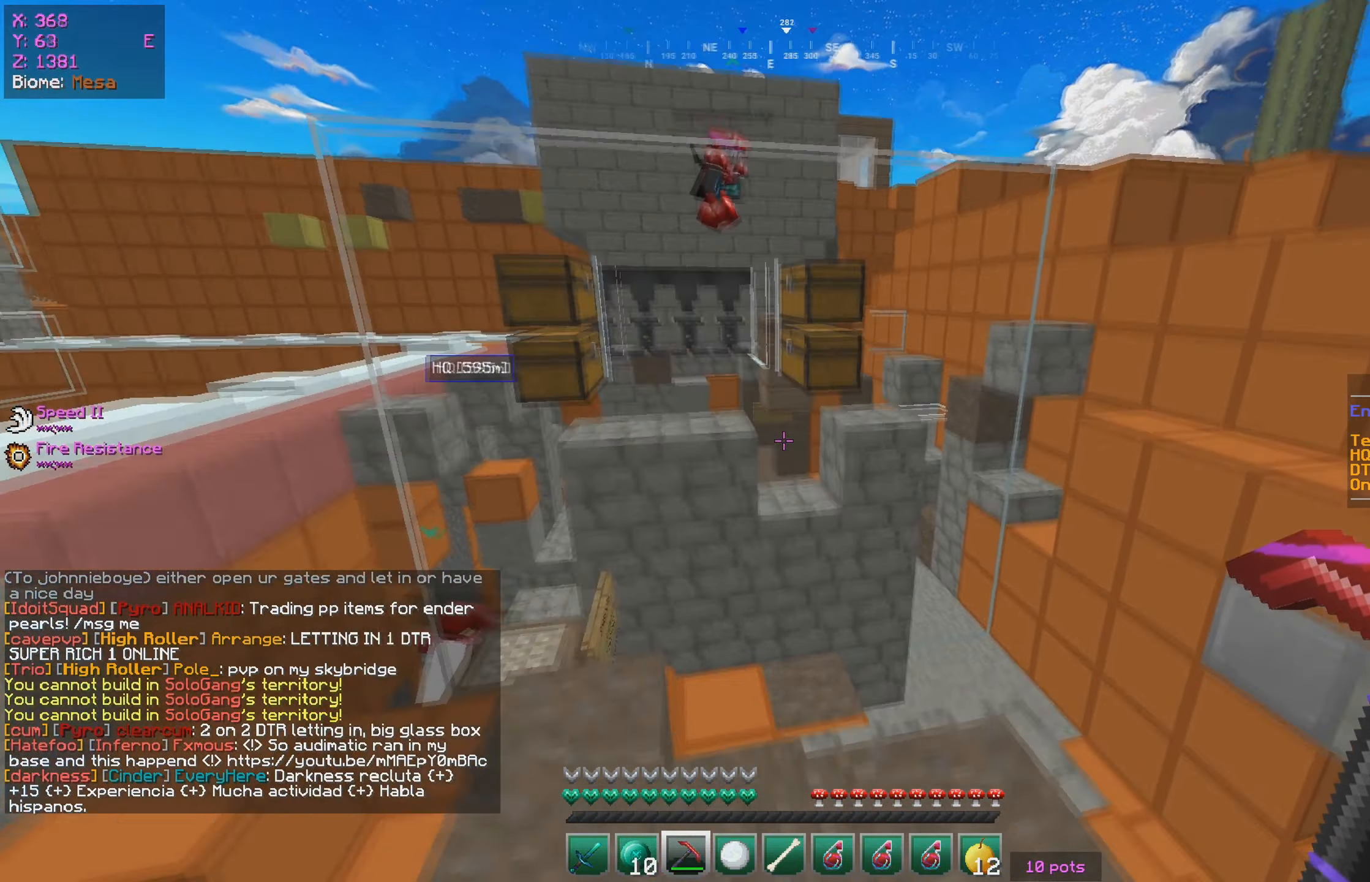
{"keys": [], "mouse": [], "events": [[383, "s", "up"]]}
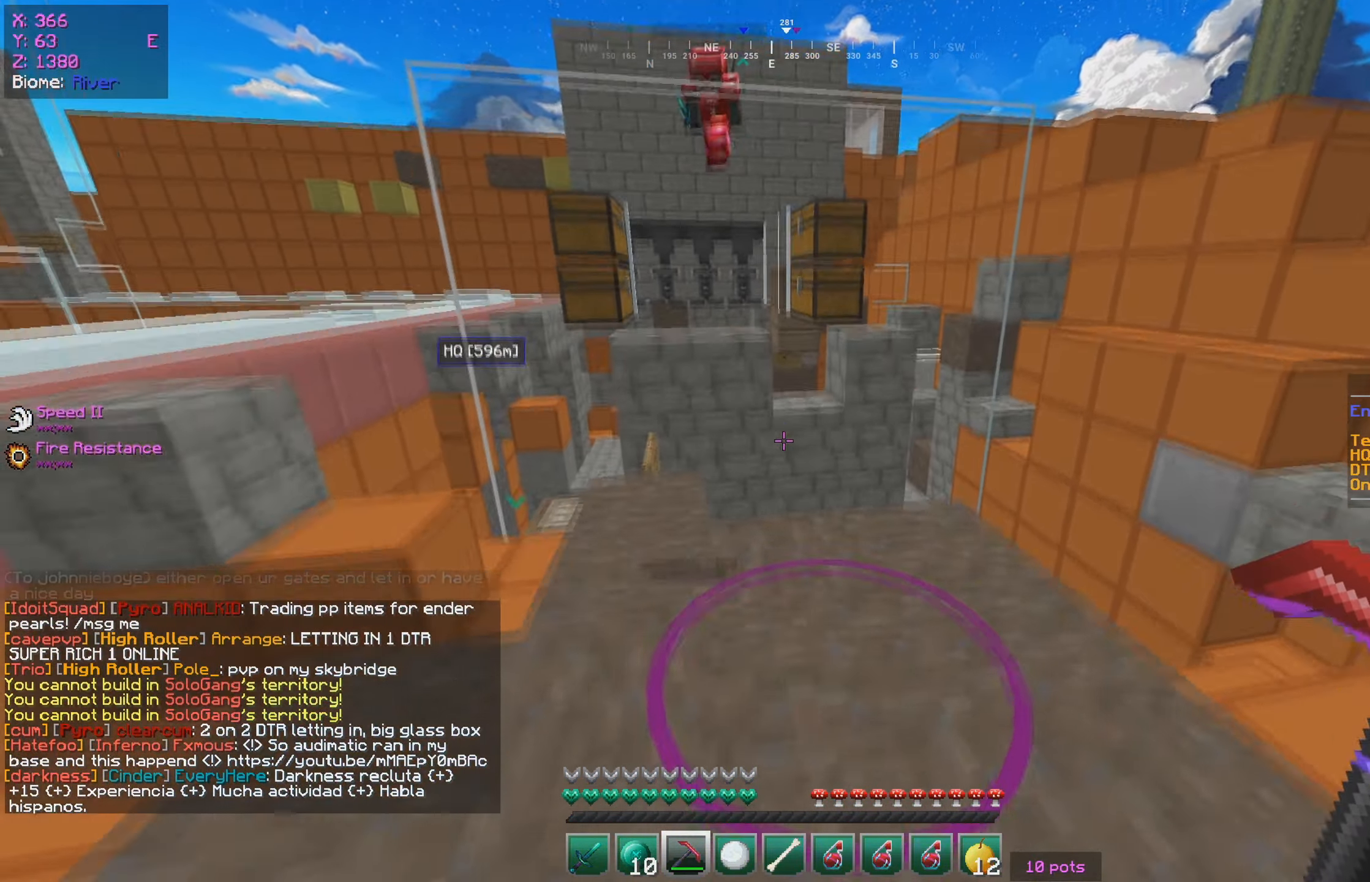
{"keys": ["a", "w"], "mouse": [], "events": [[134, "w", "down"], [167, "a", "down"]]}
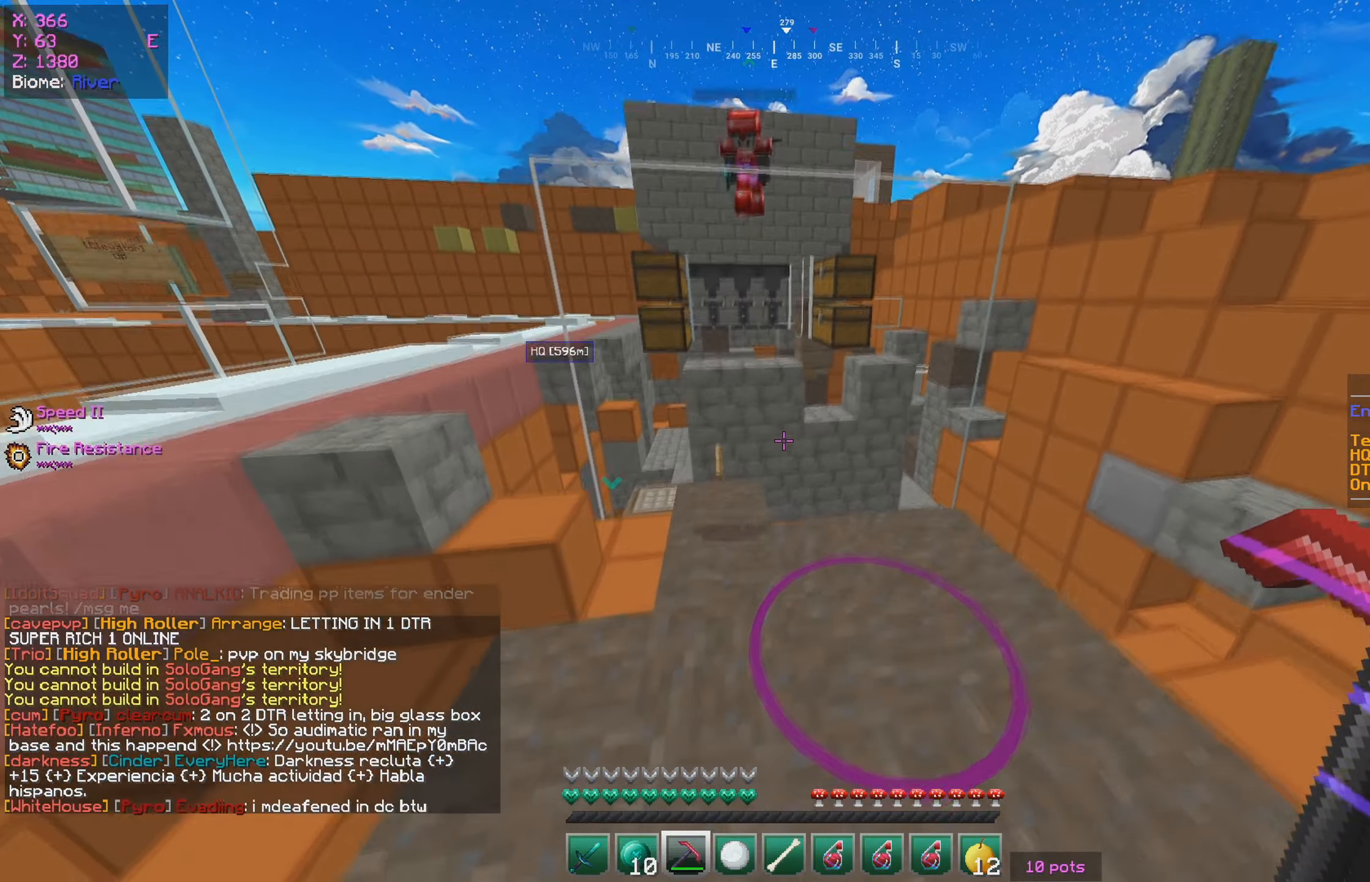
{"keys": ["a", "w"], "mouse": [], "events": [[150, "a", "up"], [400, "a", "down"]]}
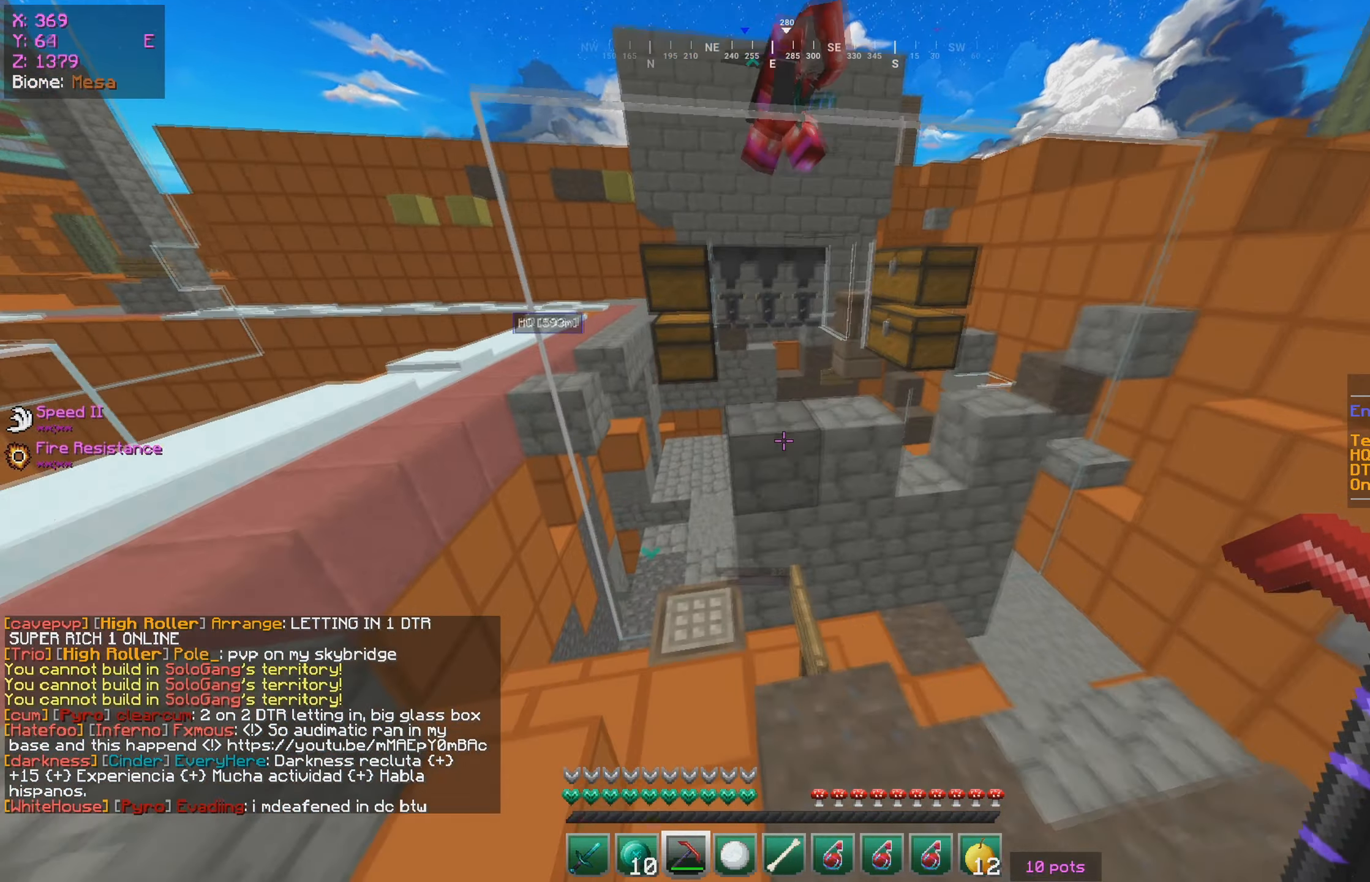
{"keys": ["a", "w"], "mouse": [], "events": [[134, "w", "up"], [167, "a", "up"], [267, "a", "down"], [367, "w", "down"]]}
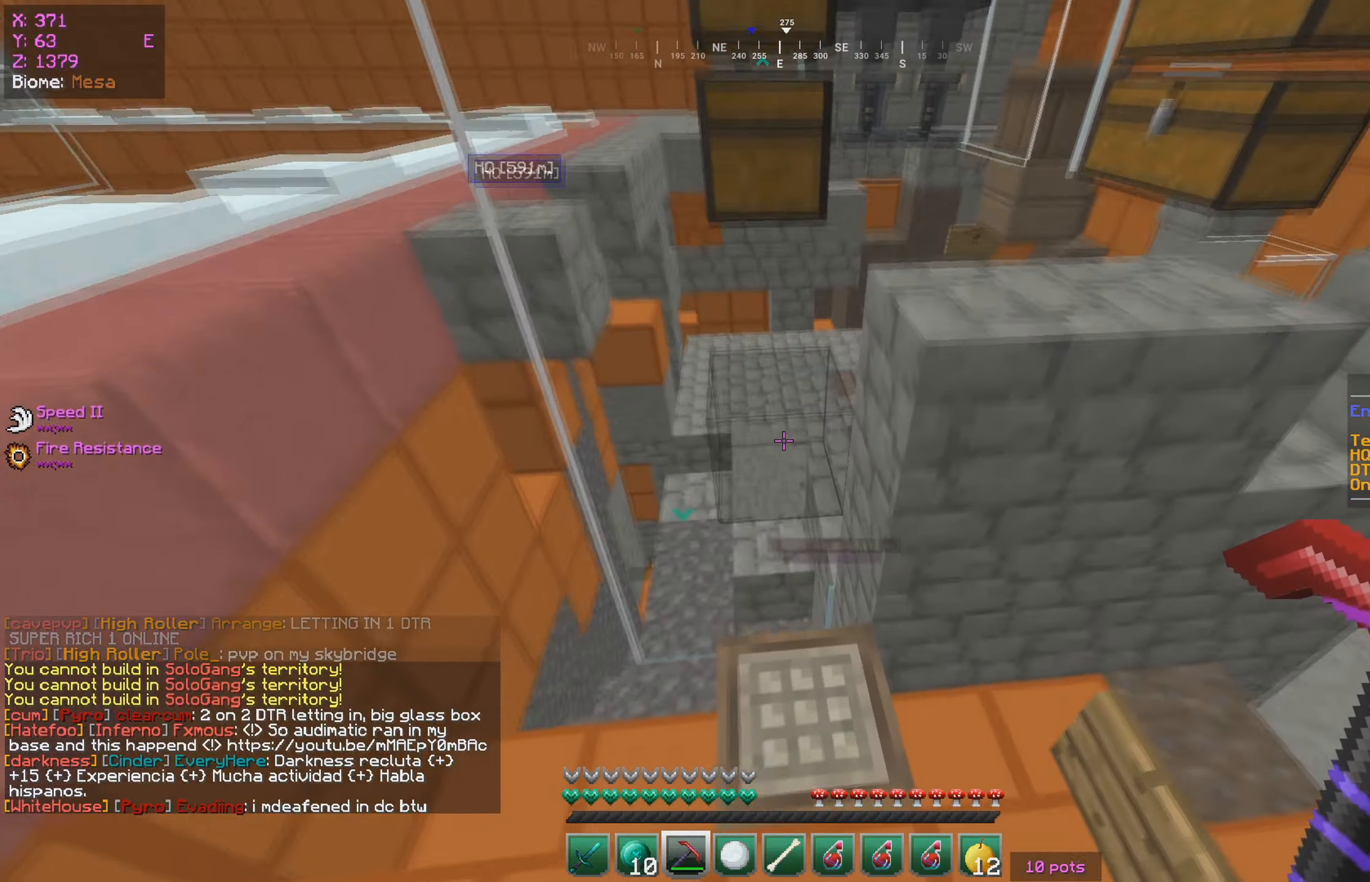
{"keys": ["a"], "mouse": [], "events": [[450, "w", "up"]]}
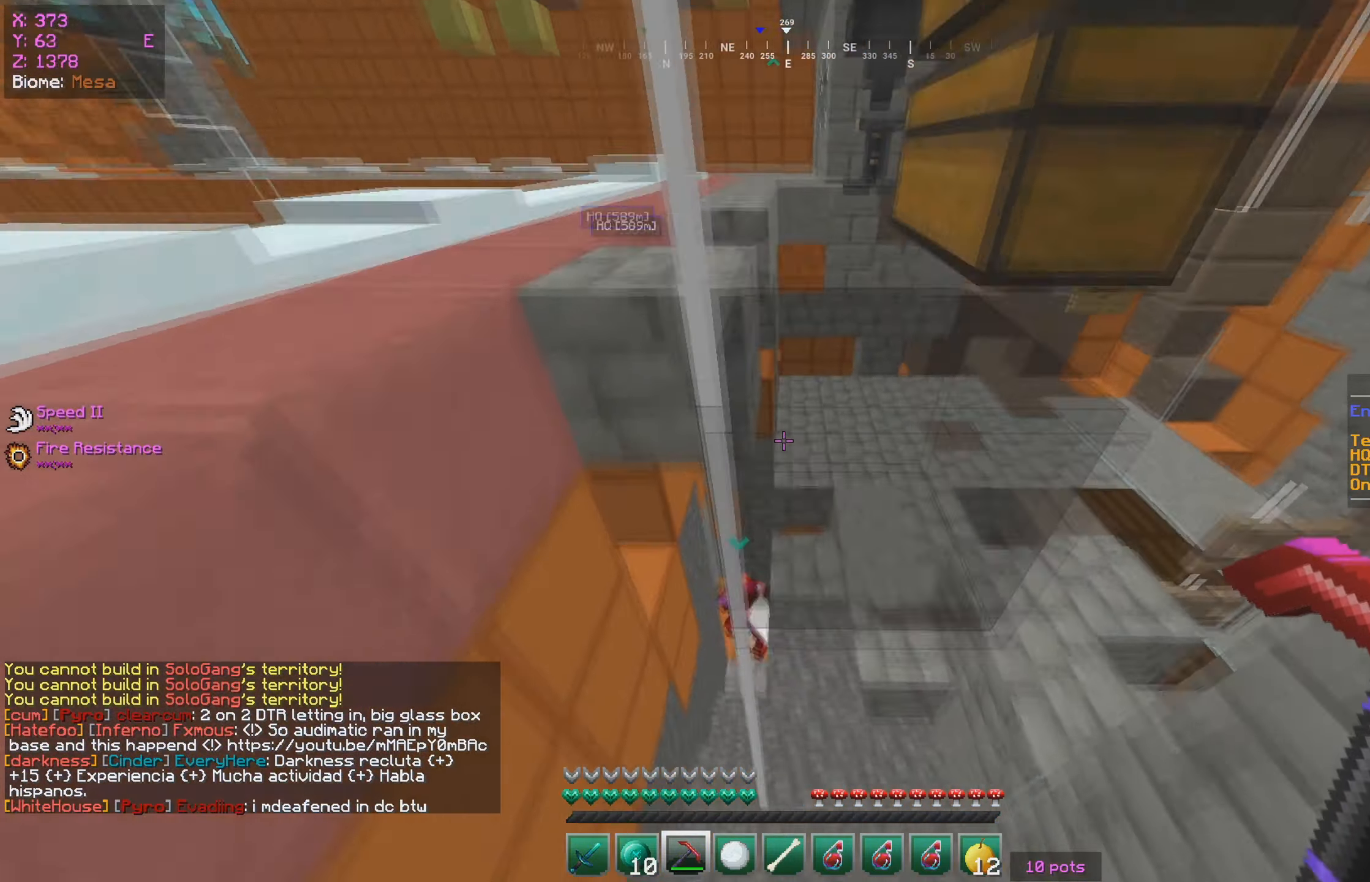
{"keys": ["w"], "mouse": [], "events": [[167, "w", "down"], [234, "a", "up"]]}
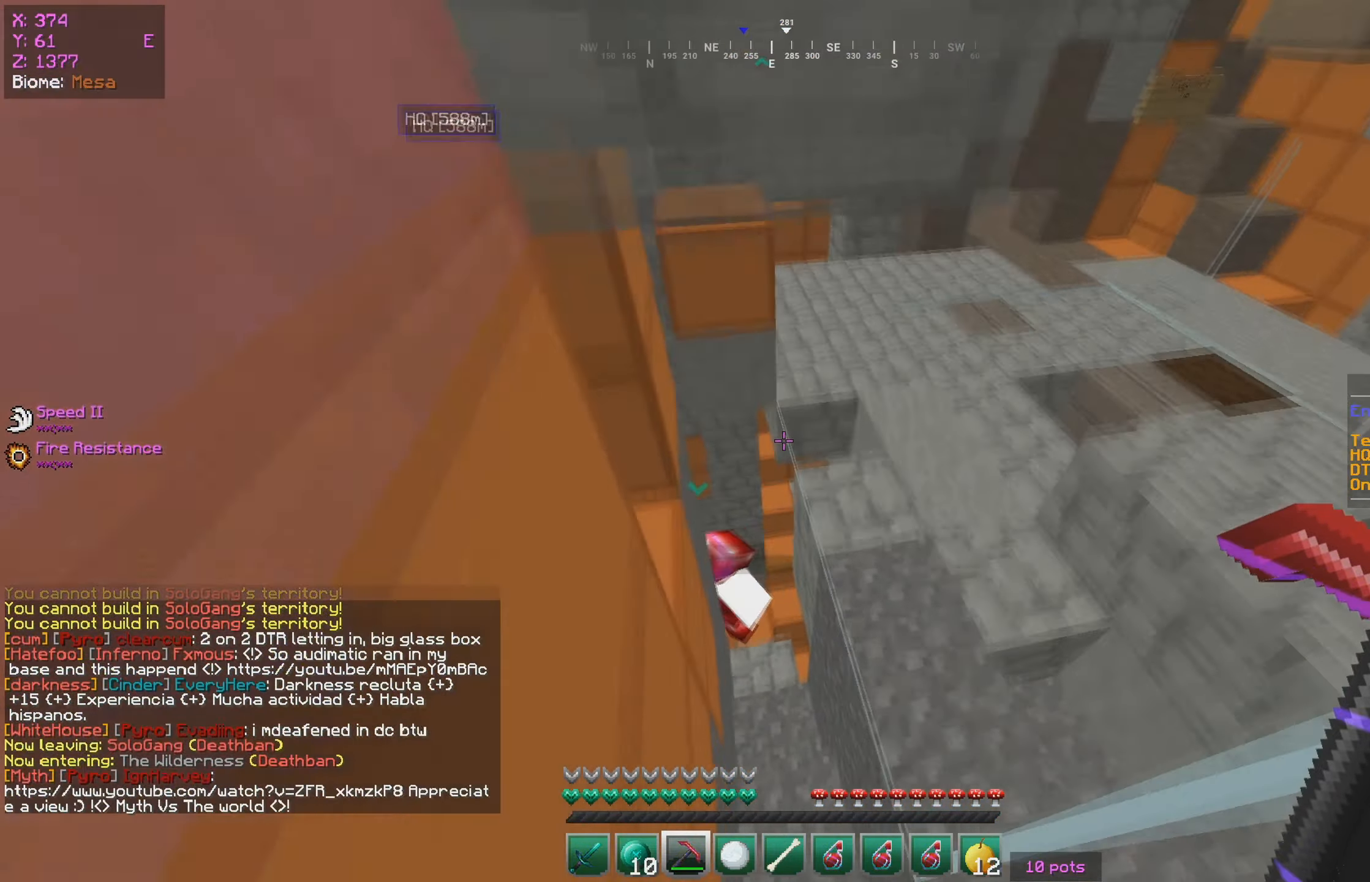
{"keys": ["a", "w"], "mouse": [], "events": [[300, "a", "down"]]}
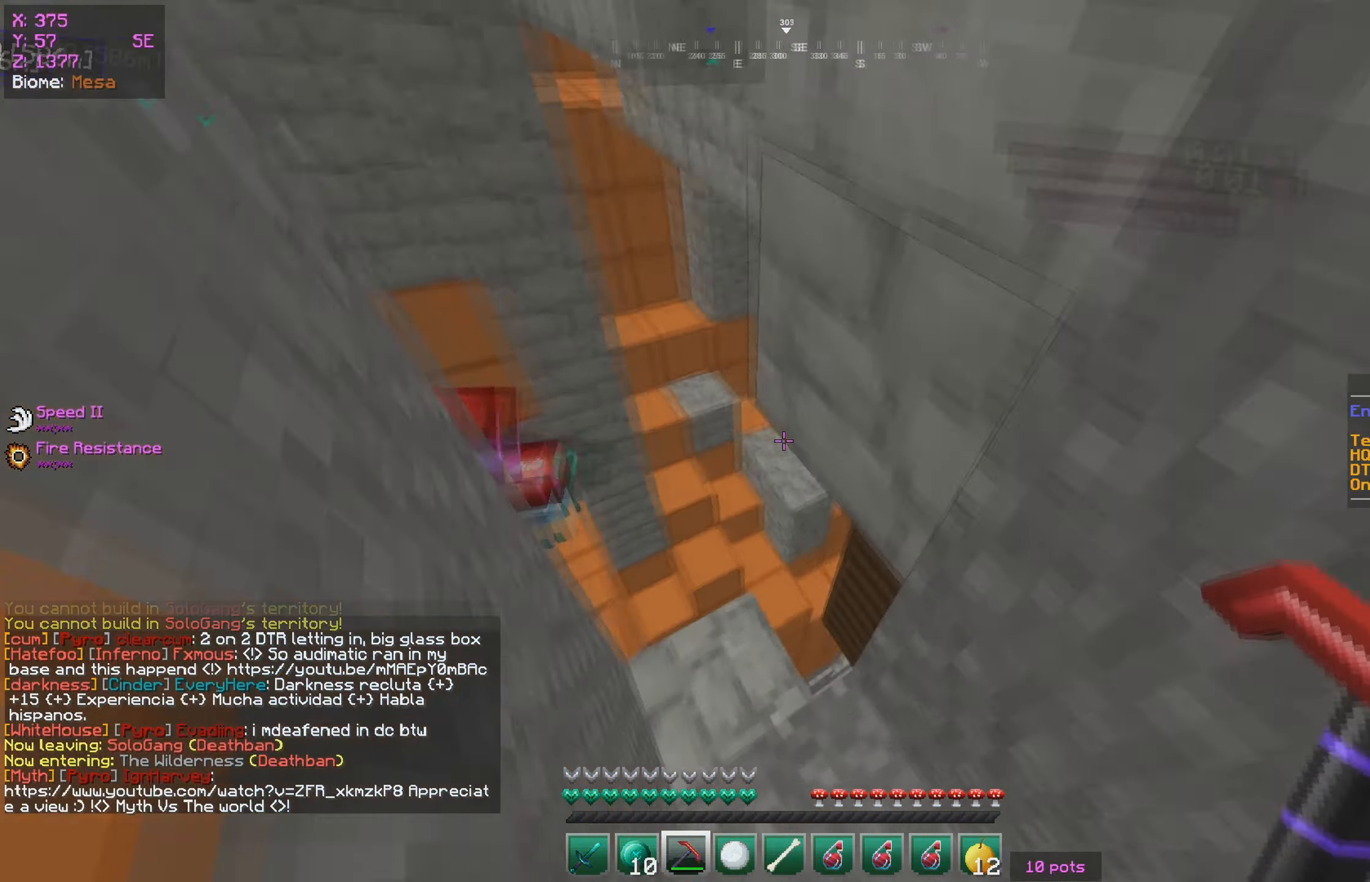
{"keys": ["a", "w"], "mouse": [], "events": [[250, "w", "up"], [284, "w", "down"]]}
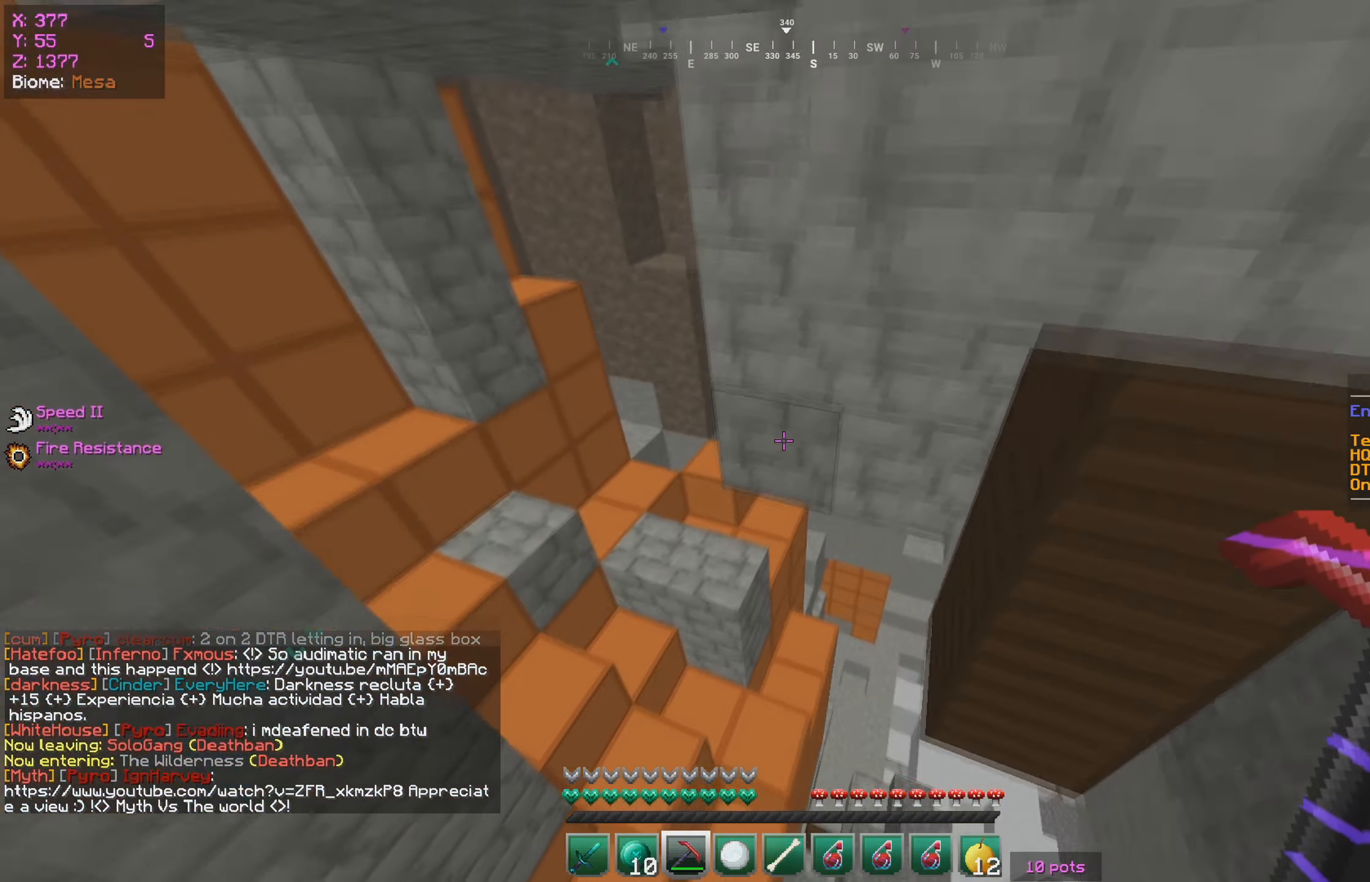
{"keys": ["a"], "mouse": [], "events": [[367, "w", "up"]]}
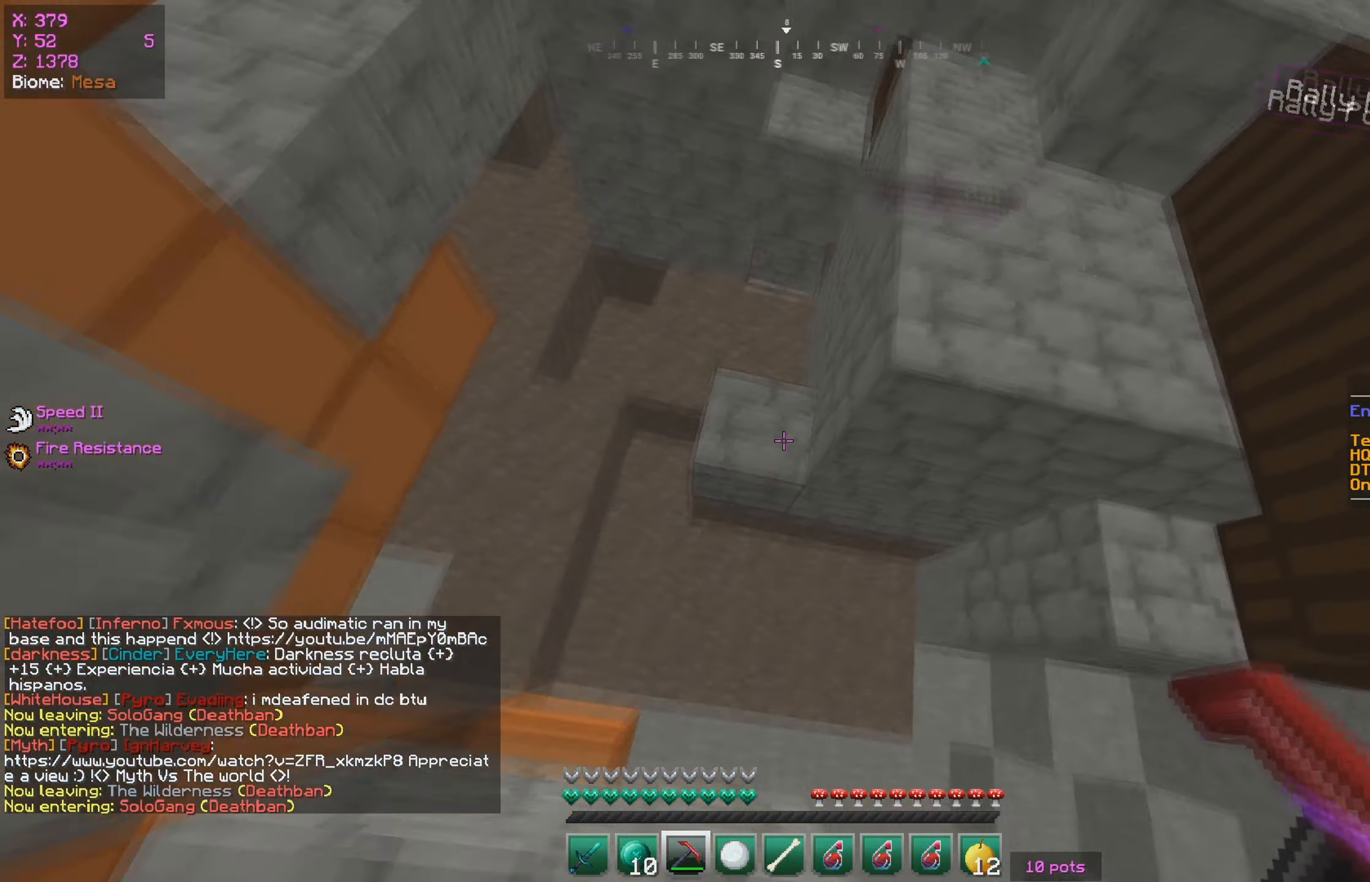
{"keys": ["a"], "mouse": [], "events": [[17, "a", "up"], [84, "a", "down"], [167, "w", "down"], [250, "w", "up"]]}
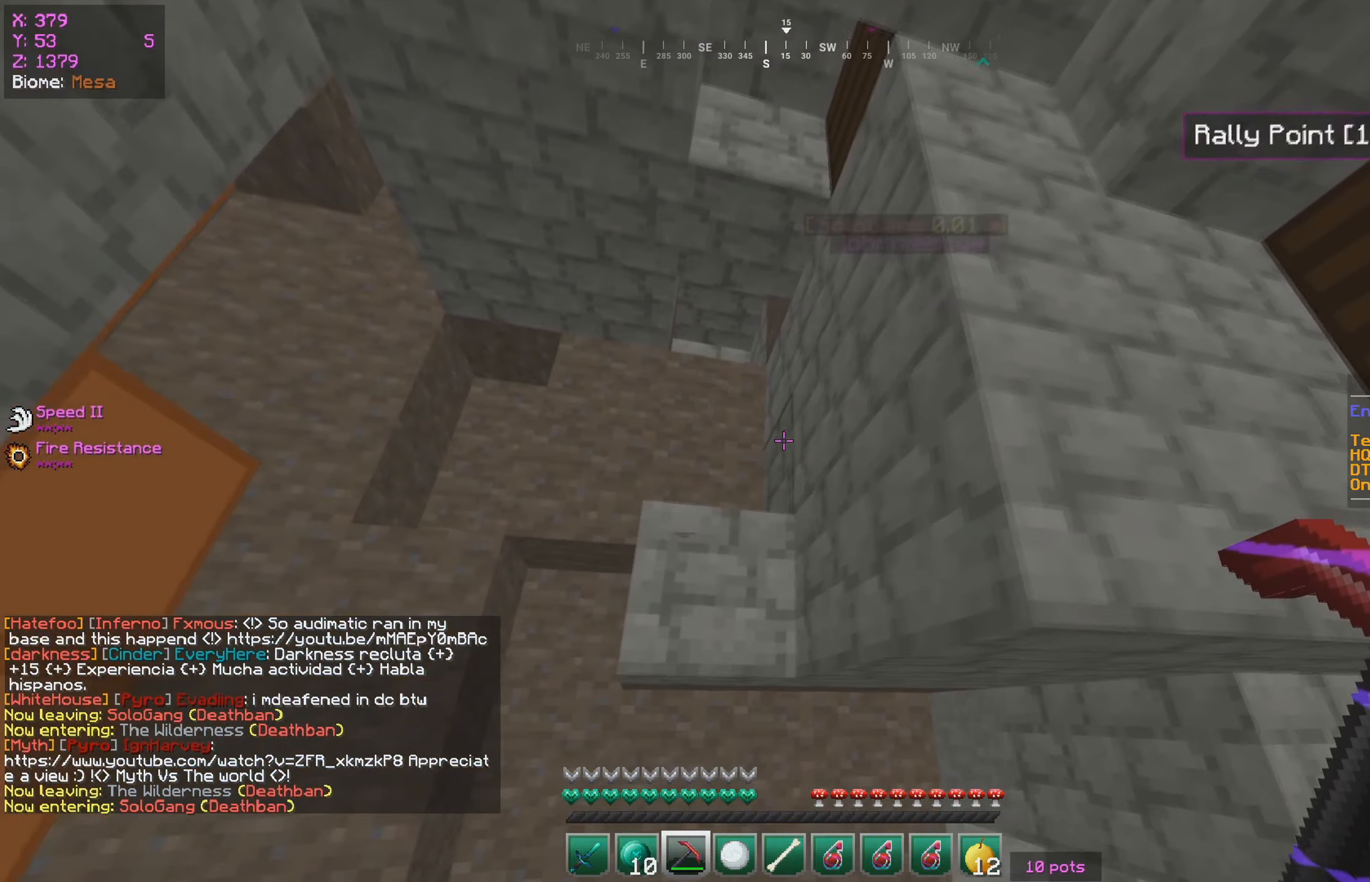
{"keys": ["a", "w"], "mouse": [], "events": [[234, "a", "up"], [300, "w", "down"], [317, "a", "down"]]}